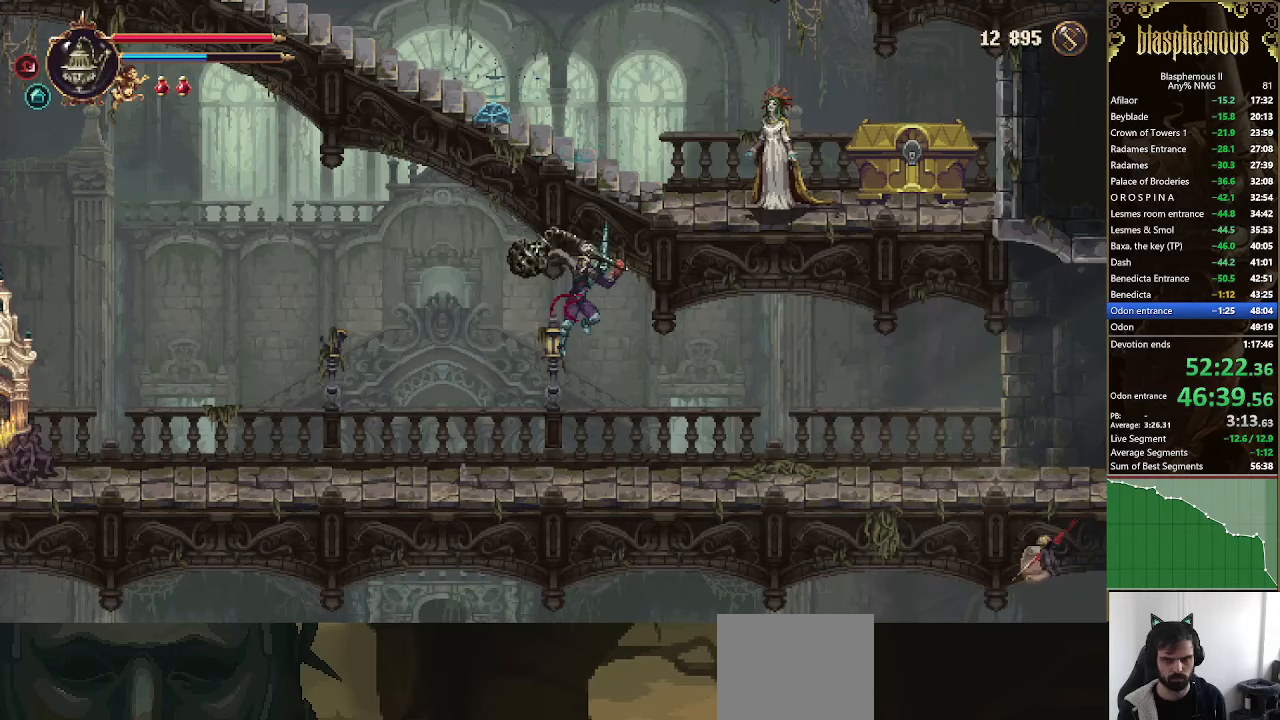
Gameplay with a controller (PlayStation layout); each line is a JSON object with the inputs held at the frame after it (dt_ms = milliseconds from this image to that frame). "events" lists button and stick changes between this image and that frame as [ms after this image, input, new state], when the widget could be followed in between.
{"dt_ms": 500, "buttons": ["DPAD_RIGHT"], "left_stick": "center", "right_stick": "center", "events": [[133, "SQUARE", "up"], [200, "CROSS", "up"]]}
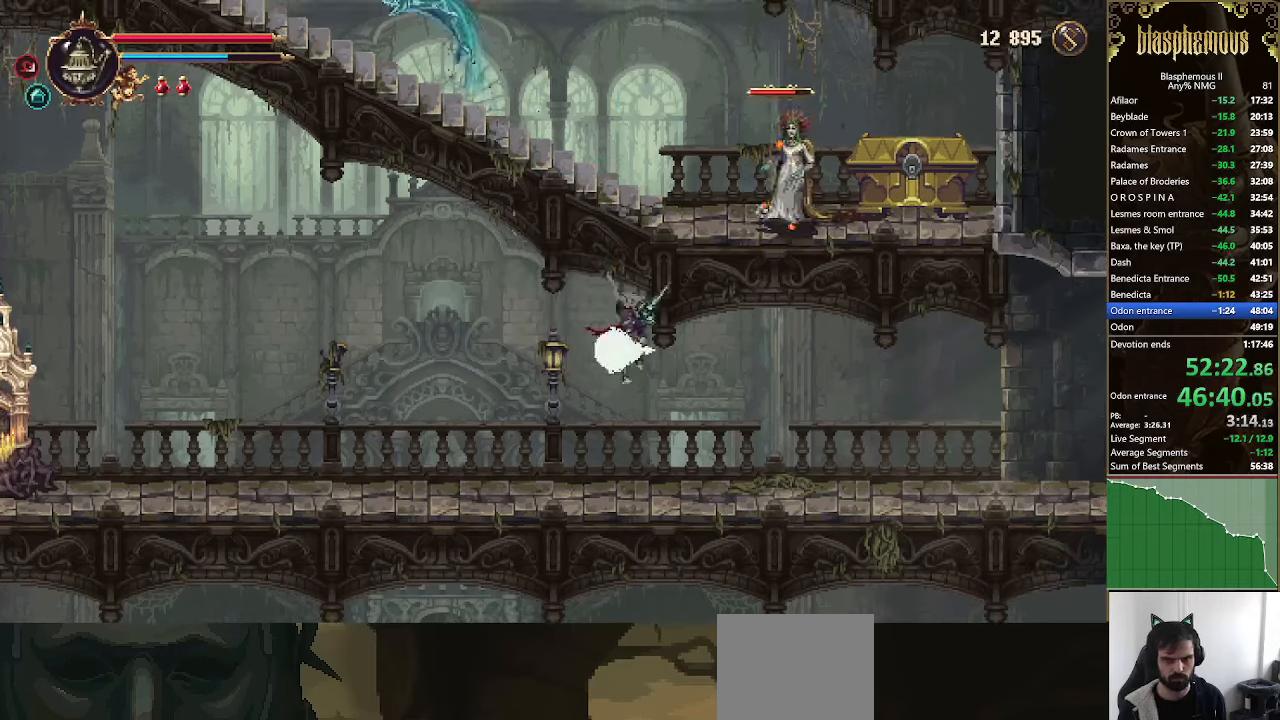
{"dt_ms": 500, "buttons": ["DPAD_RIGHT"], "left_stick": "center", "right_stick": "center", "events": [[300, "R2", "down"], [433, "R2", "up"]]}
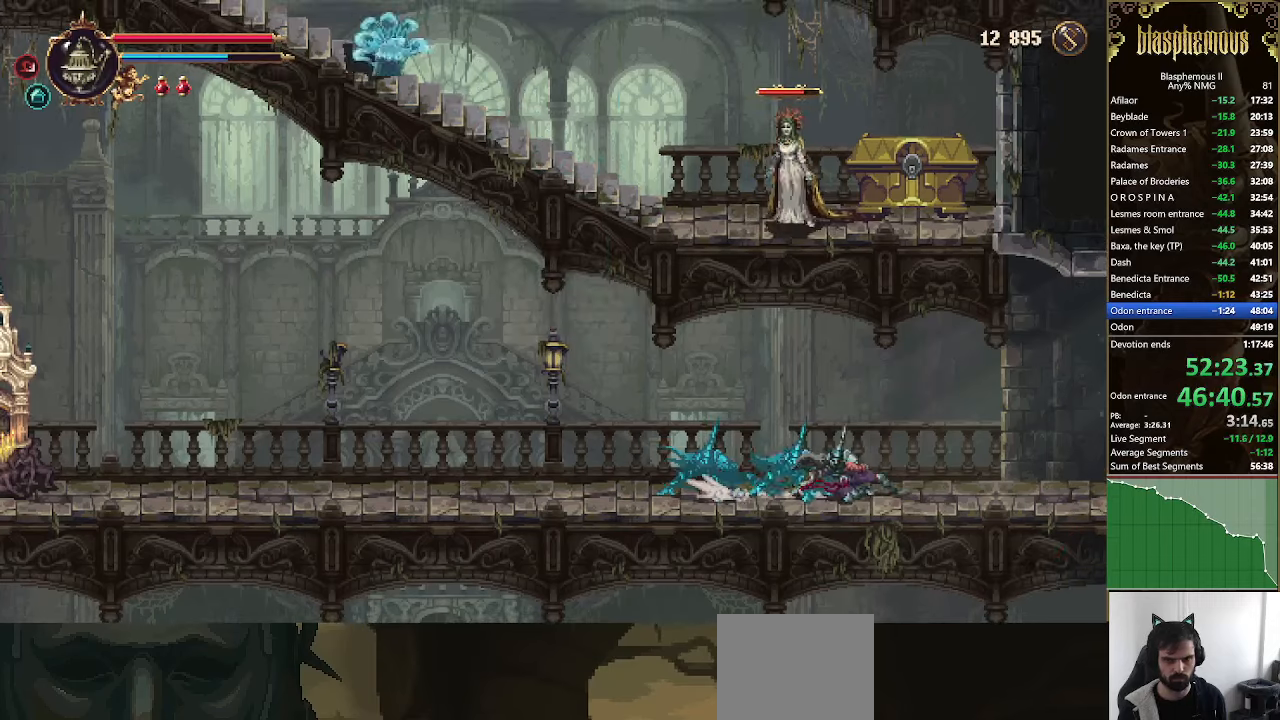
{"dt_ms": 500, "buttons": ["DPAD_RIGHT"], "left_stick": "center", "right_stick": "center", "events": [[133, "CROSS", "down"], [200, "R2", "down"], [333, "CROSS", "up"], [333, "R2", "up"]]}
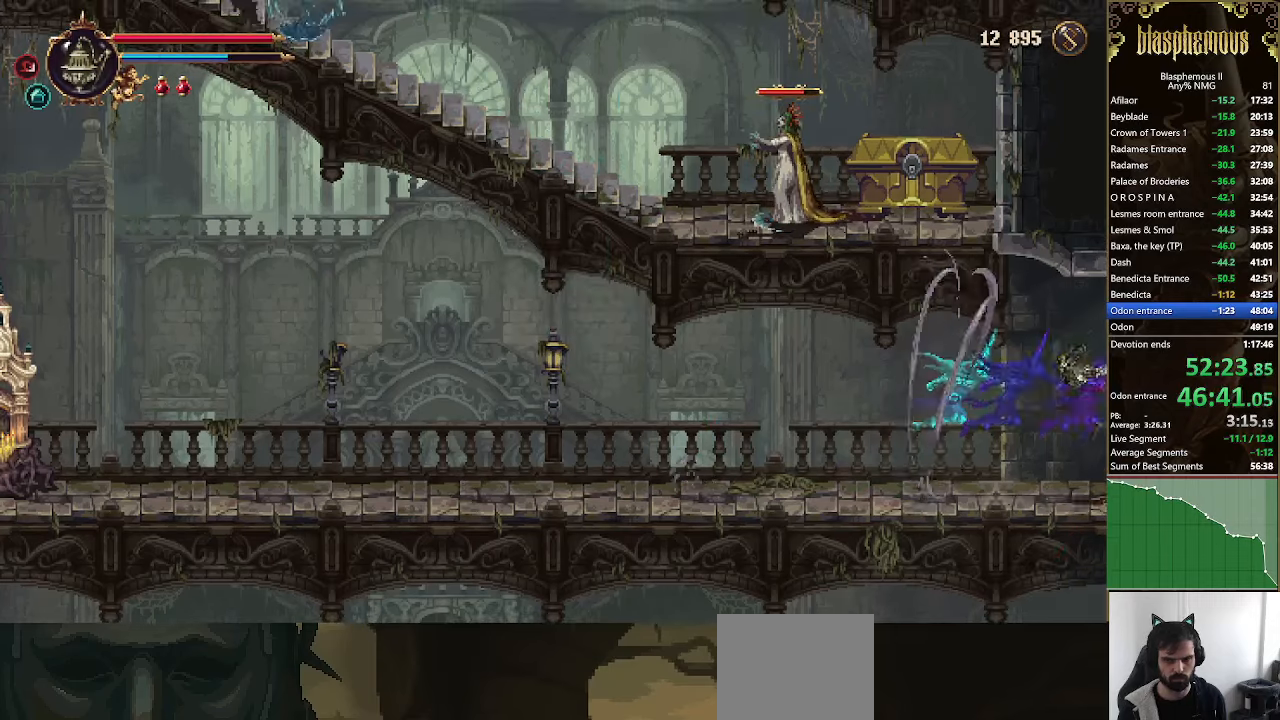
{"dt_ms": 500, "buttons": ["DPAD_RIGHT"], "left_stick": "center", "right_stick": "center", "events": []}
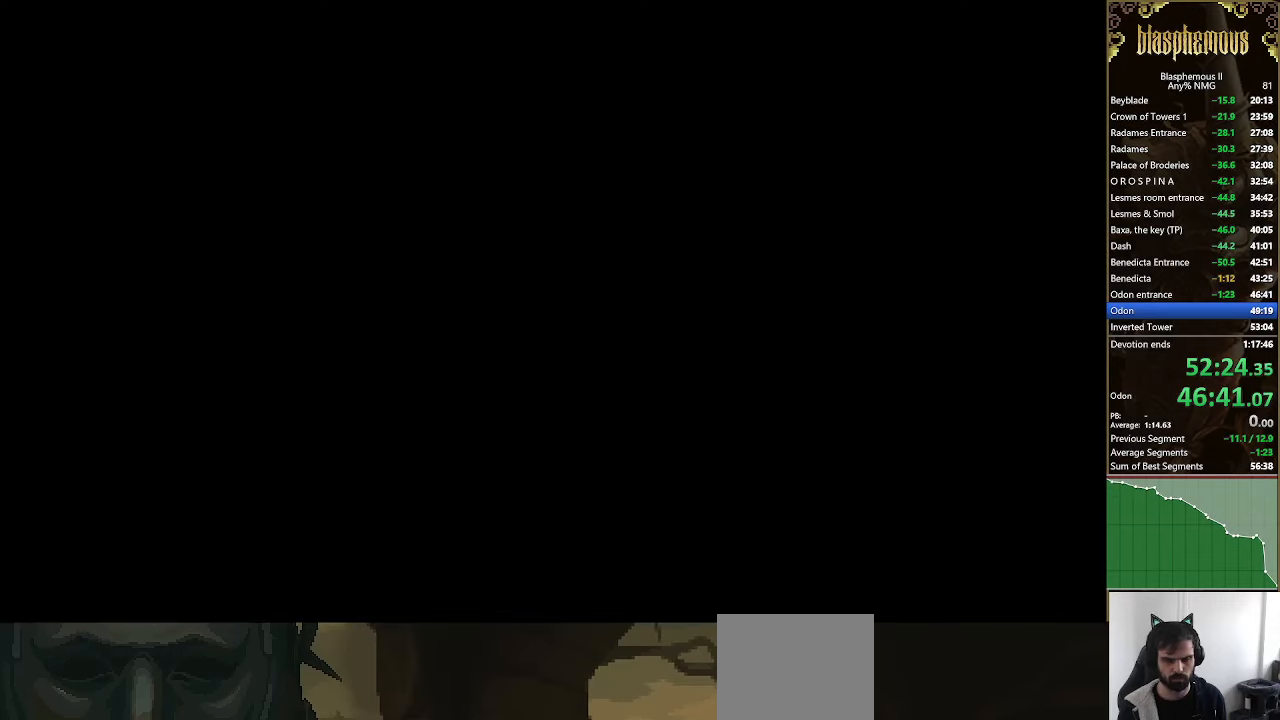
{"dt_ms": 1000, "buttons": ["CROSS", "R2", "DPAD_RIGHT"], "left_stick": "center", "right_stick": "center"}
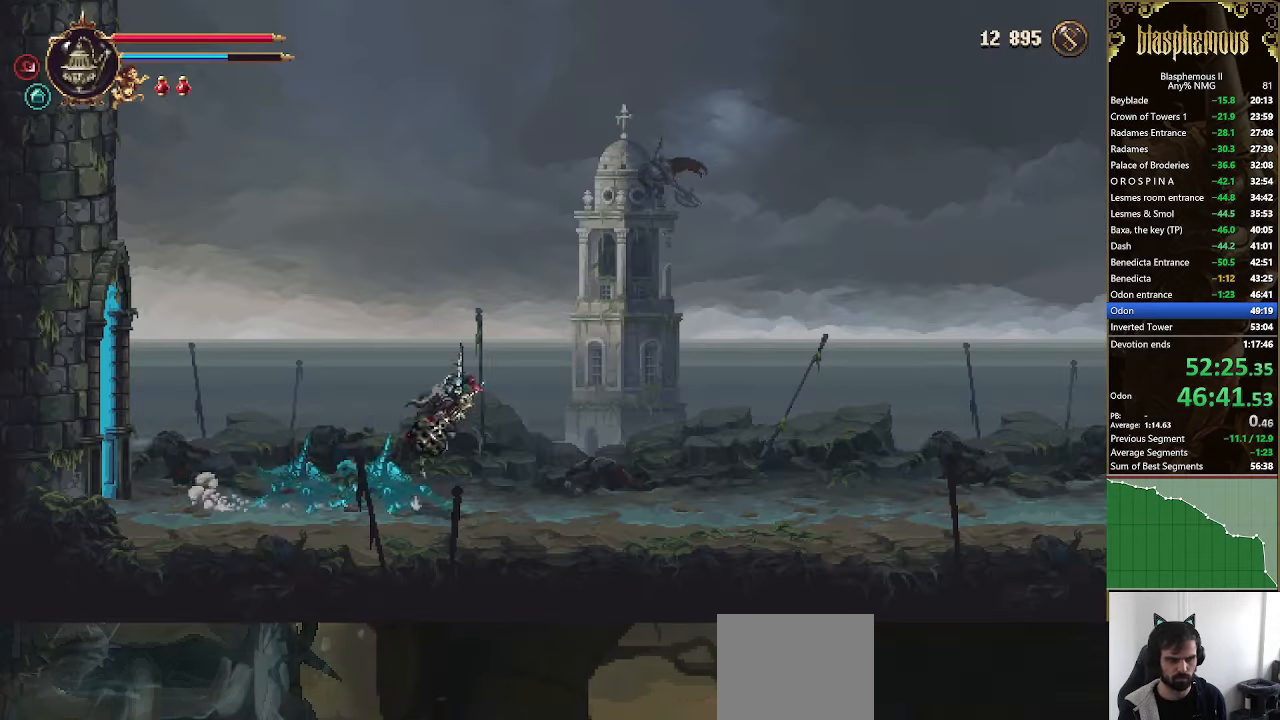
{"dt_ms": 500, "buttons": ["DPAD_RIGHT"], "left_stick": "center", "right_stick": "center", "events": [[133, "CROSS", "up"], [133, "R2", "up"]]}
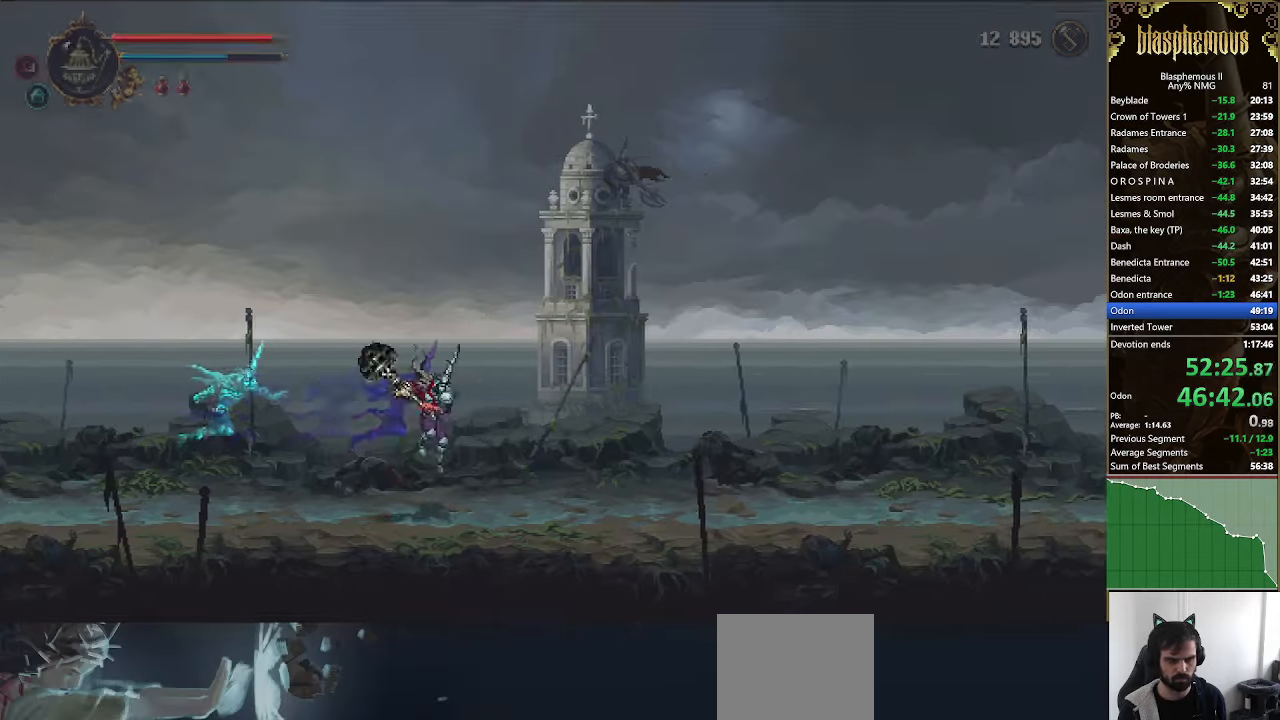
{"dt_ms": 500, "buttons": ["DPAD_RIGHT"], "left_stick": "center", "right_stick": "center", "events": [[100, "R2", "down"], [267, "R2", "up"]]}
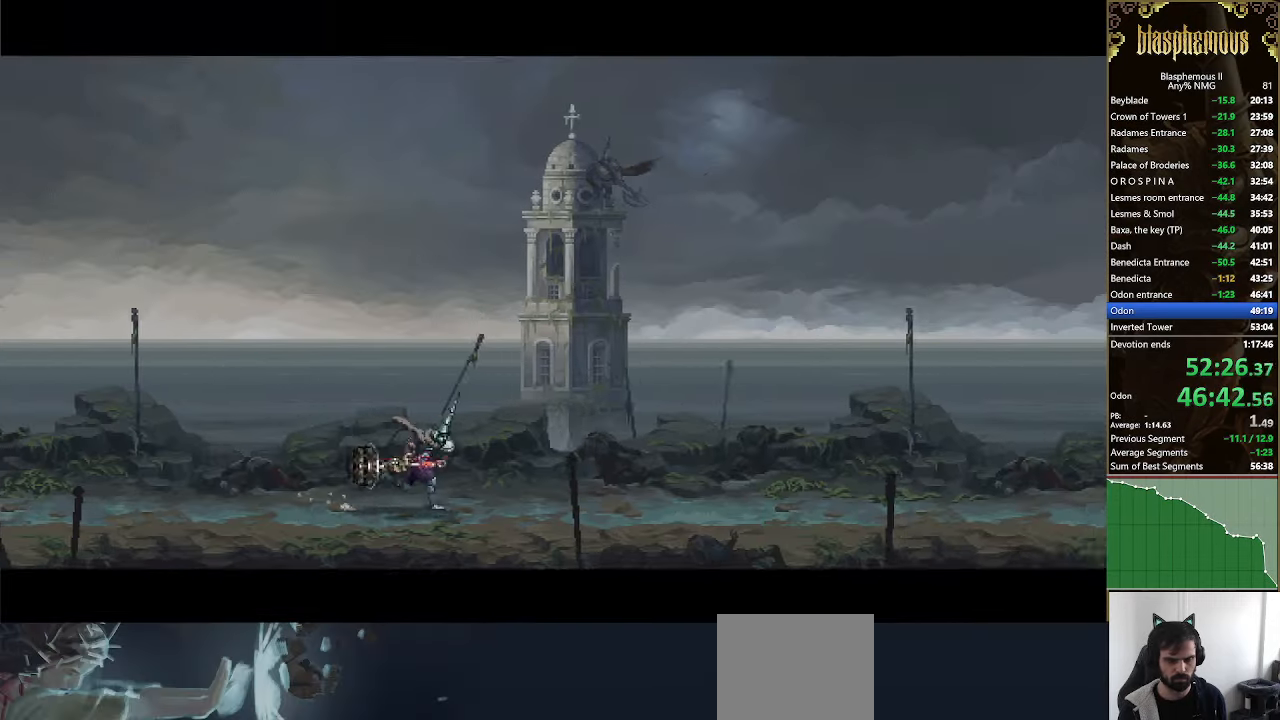
{"dt_ms": 500, "buttons": ["DPAD_RIGHT"], "left_stick": "center", "right_stick": "center", "events": []}
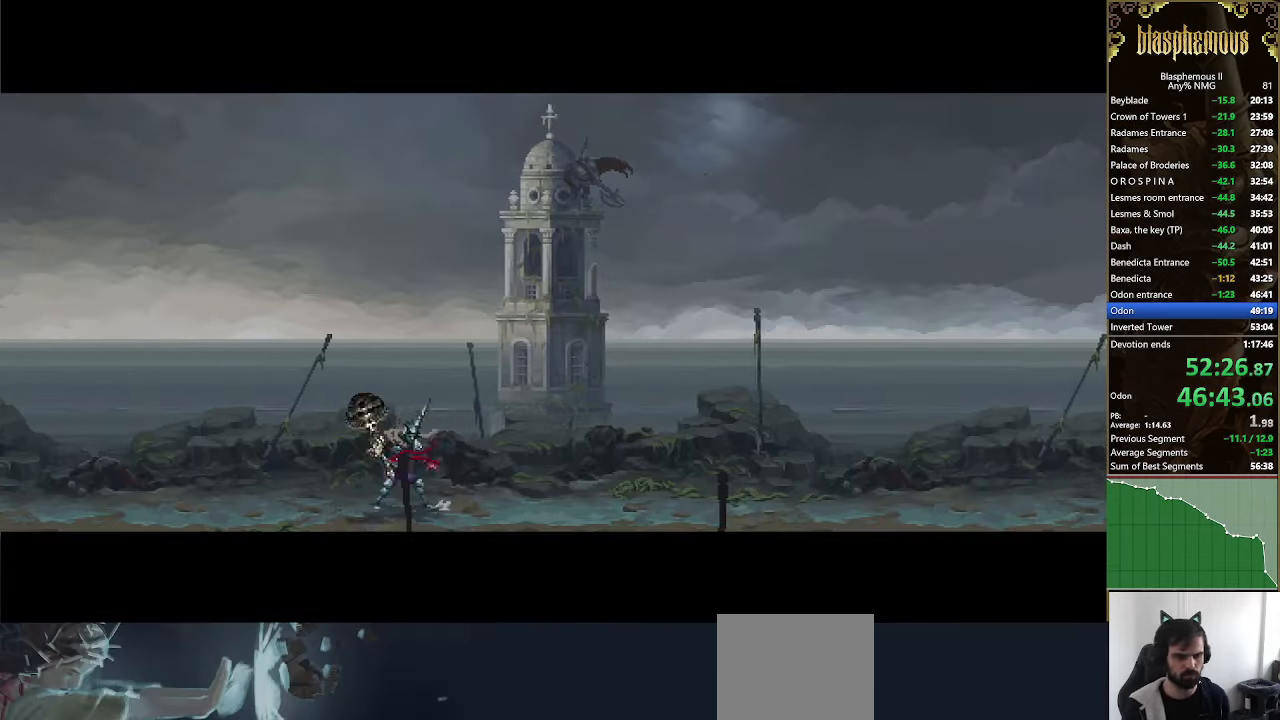
{"dt_ms": 500, "buttons": ["DPAD_RIGHT"], "left_stick": "center", "right_stick": "center", "events": []}
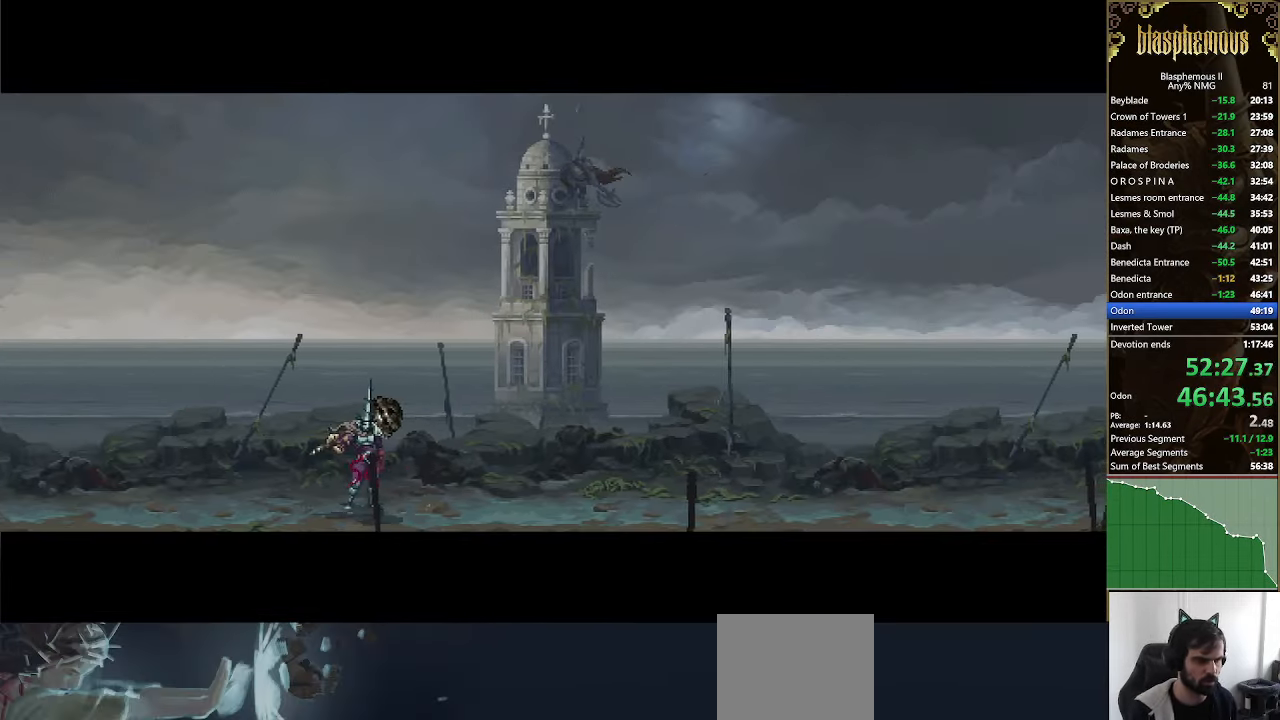
{"dt_ms": 500, "buttons": ["DPAD_RIGHT"], "left_stick": "center", "right_stick": "center", "events": []}
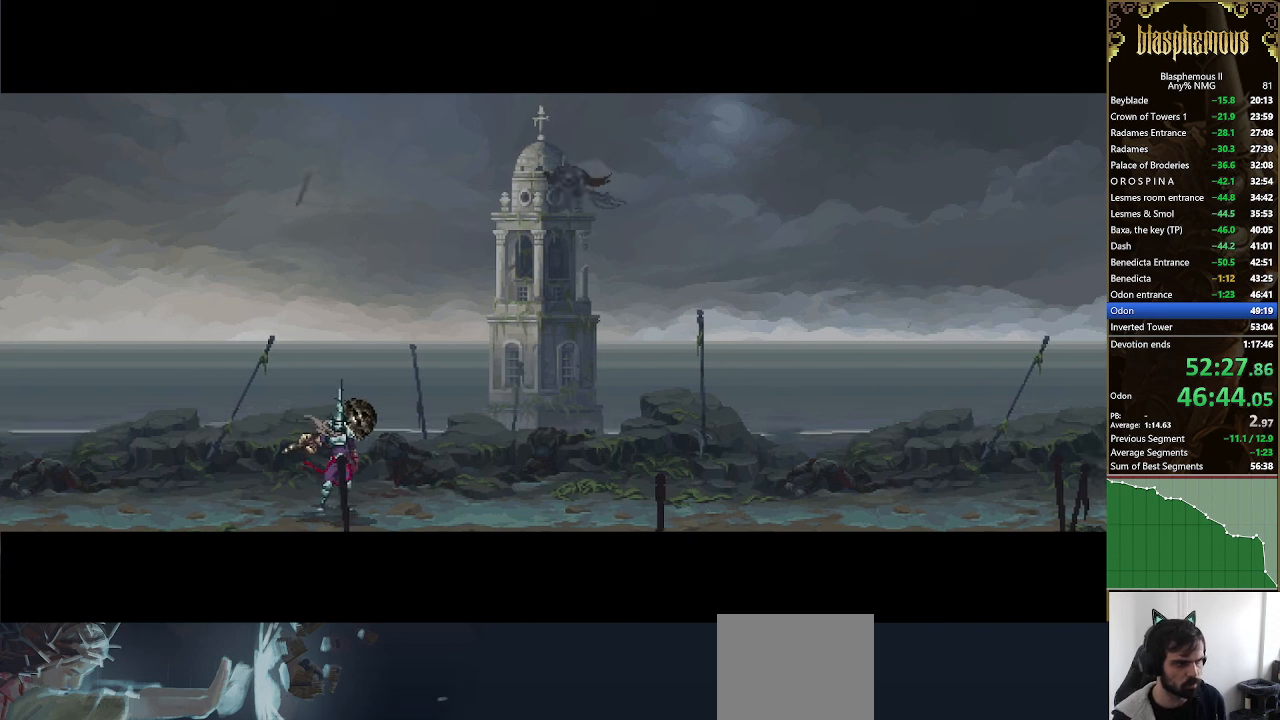
{"dt_ms": 500, "buttons": ["DPAD_RIGHT"], "left_stick": "center", "right_stick": "center", "events": []}
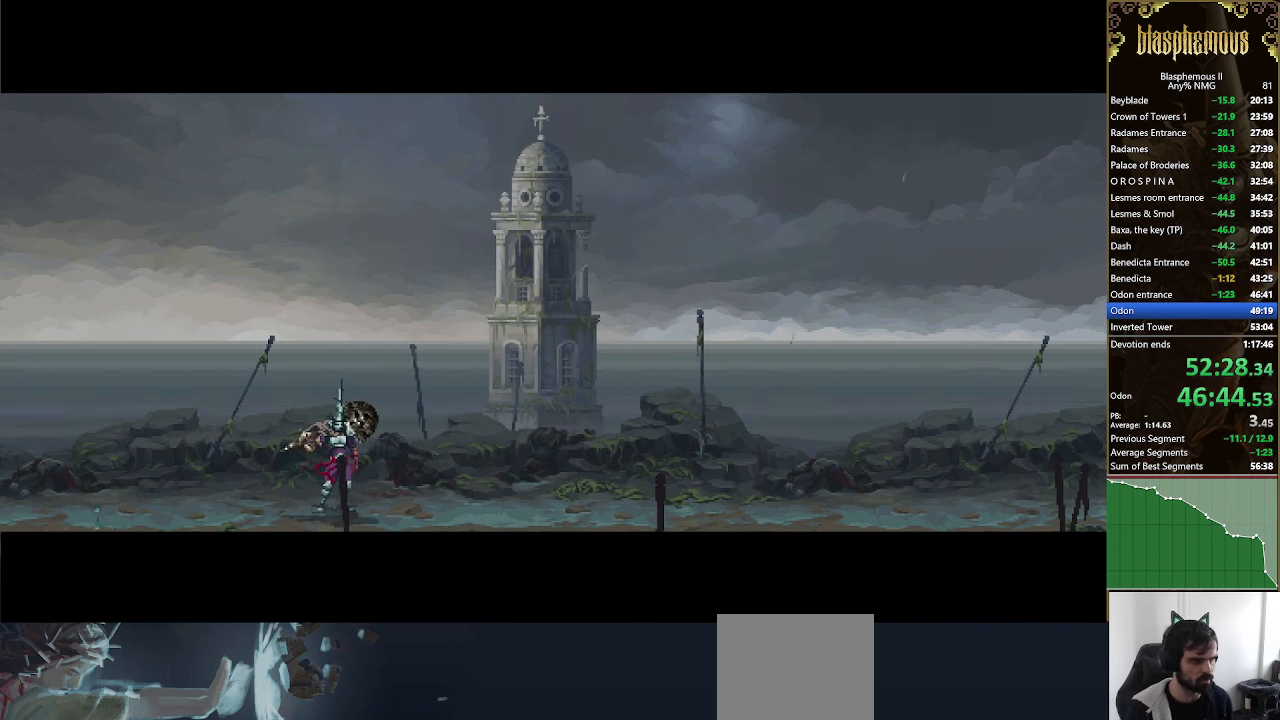
{"dt_ms": 500, "buttons": ["DPAD_RIGHT"], "left_stick": "center", "right_stick": "center", "events": []}
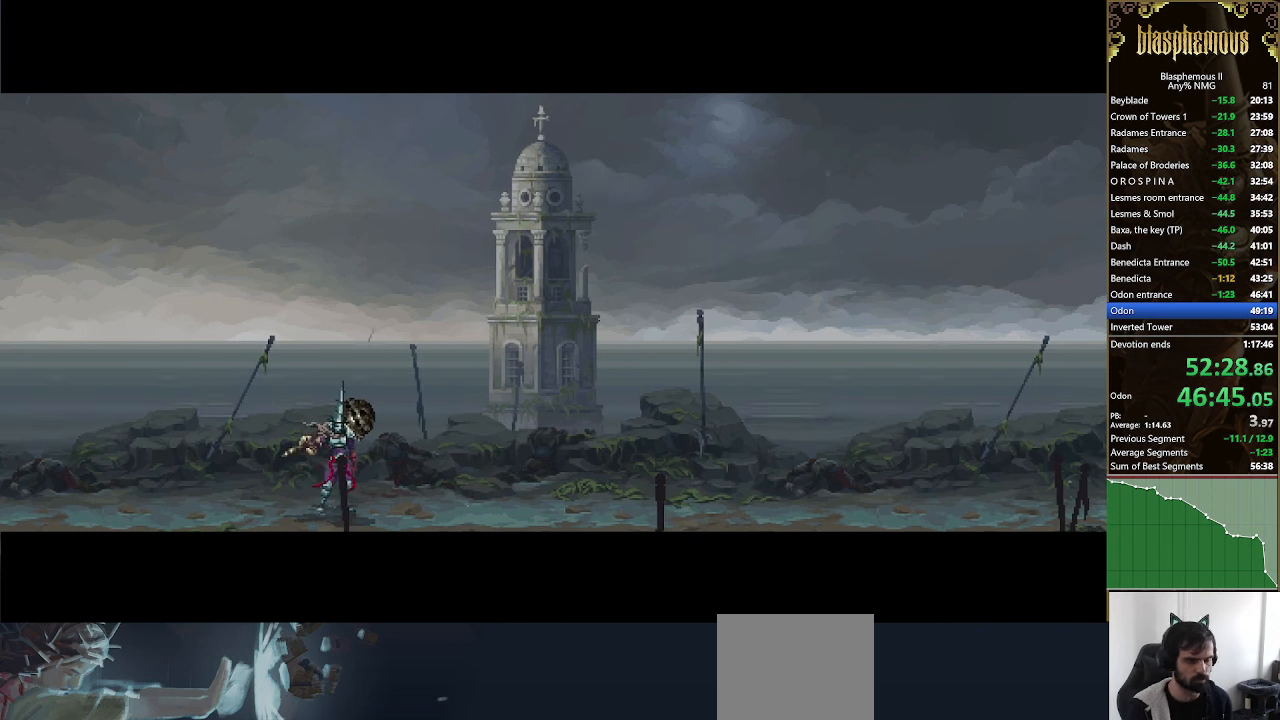
{"dt_ms": 500, "buttons": ["DPAD_RIGHT"], "left_stick": "center", "right_stick": "center", "events": []}
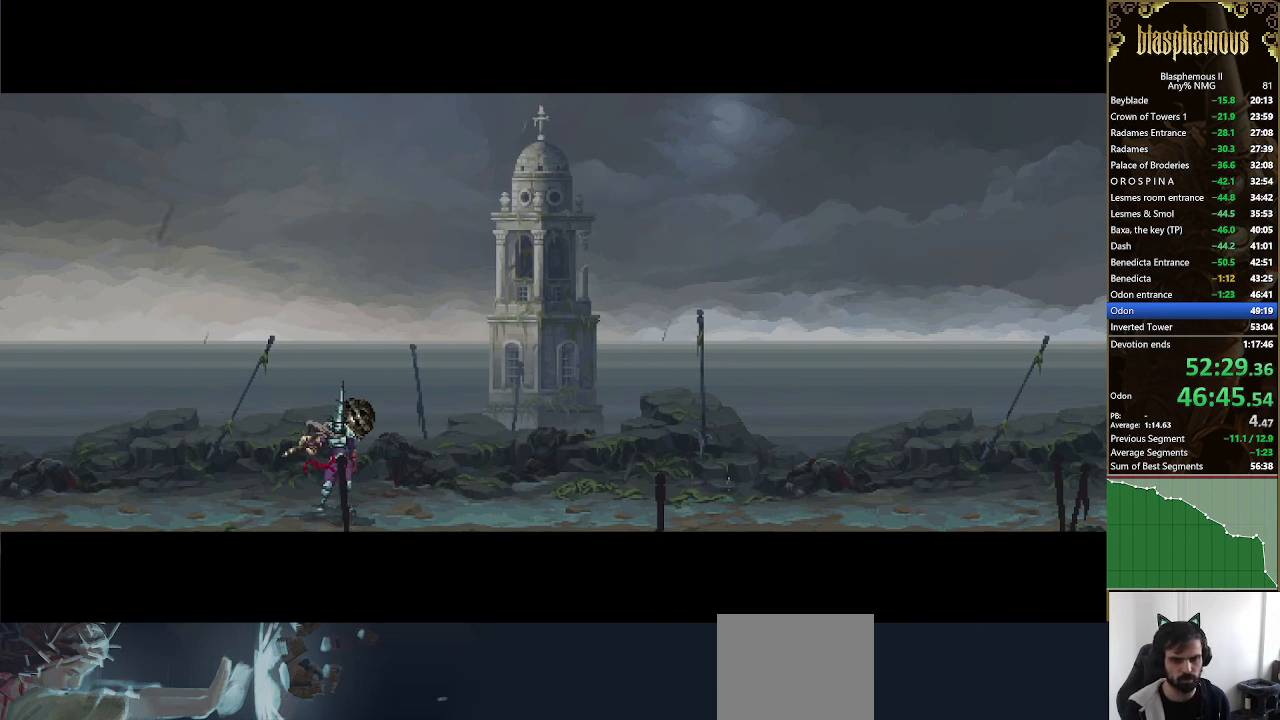
{"dt_ms": 500, "buttons": ["DPAD_RIGHT"], "left_stick": "center", "right_stick": "center", "events": []}
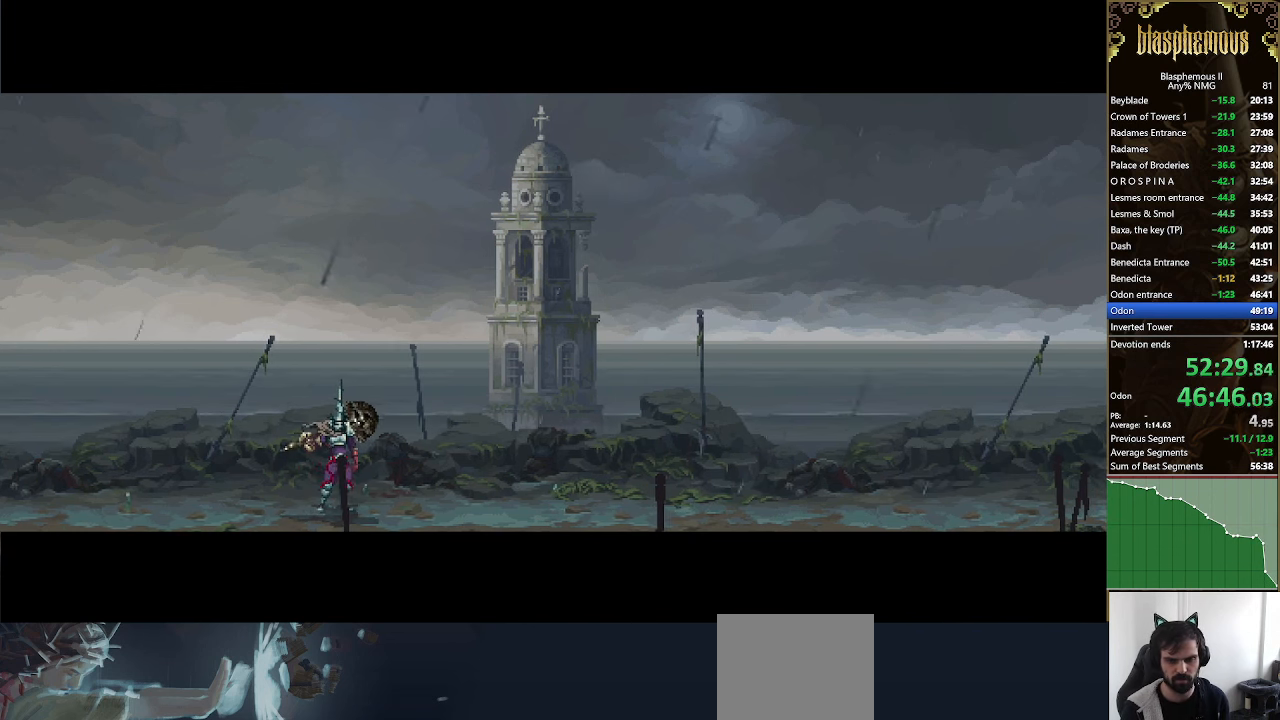
{"dt_ms": 500, "buttons": ["DPAD_RIGHT"], "left_stick": "center", "right_stick": "center", "events": []}
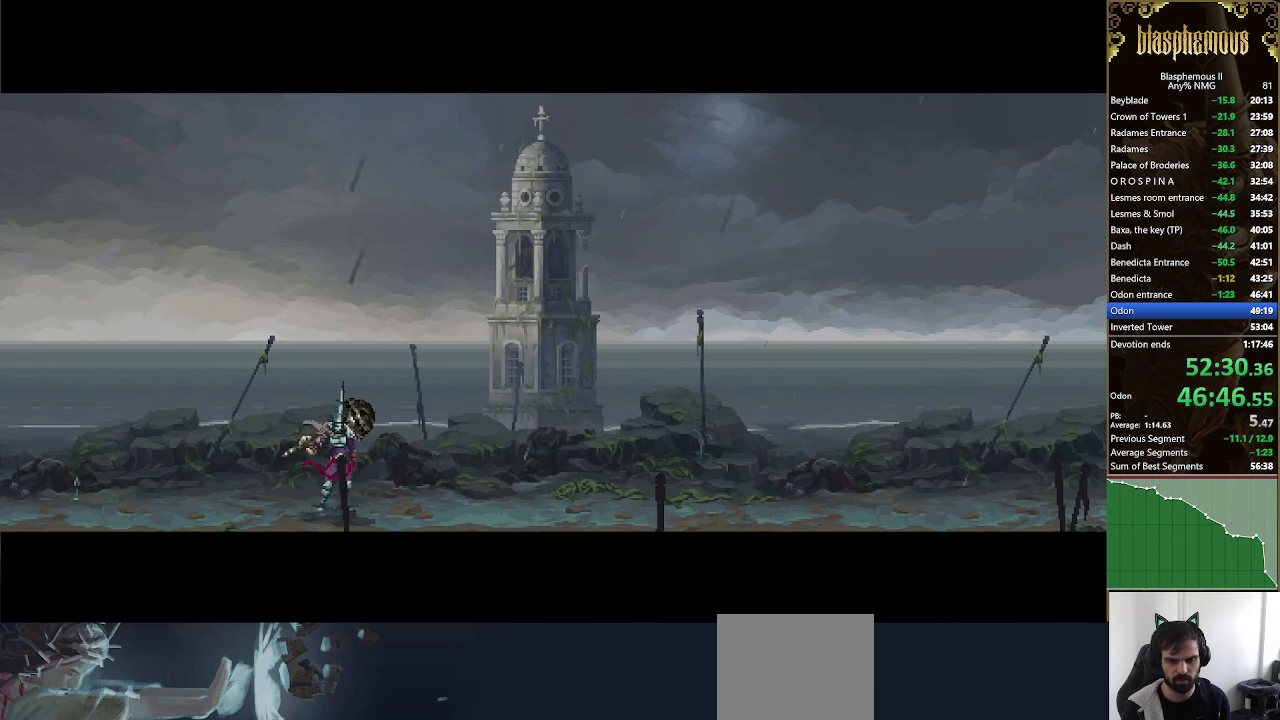
{"dt_ms": 500, "buttons": ["DPAD_RIGHT"], "left_stick": "center", "right_stick": "center", "events": []}